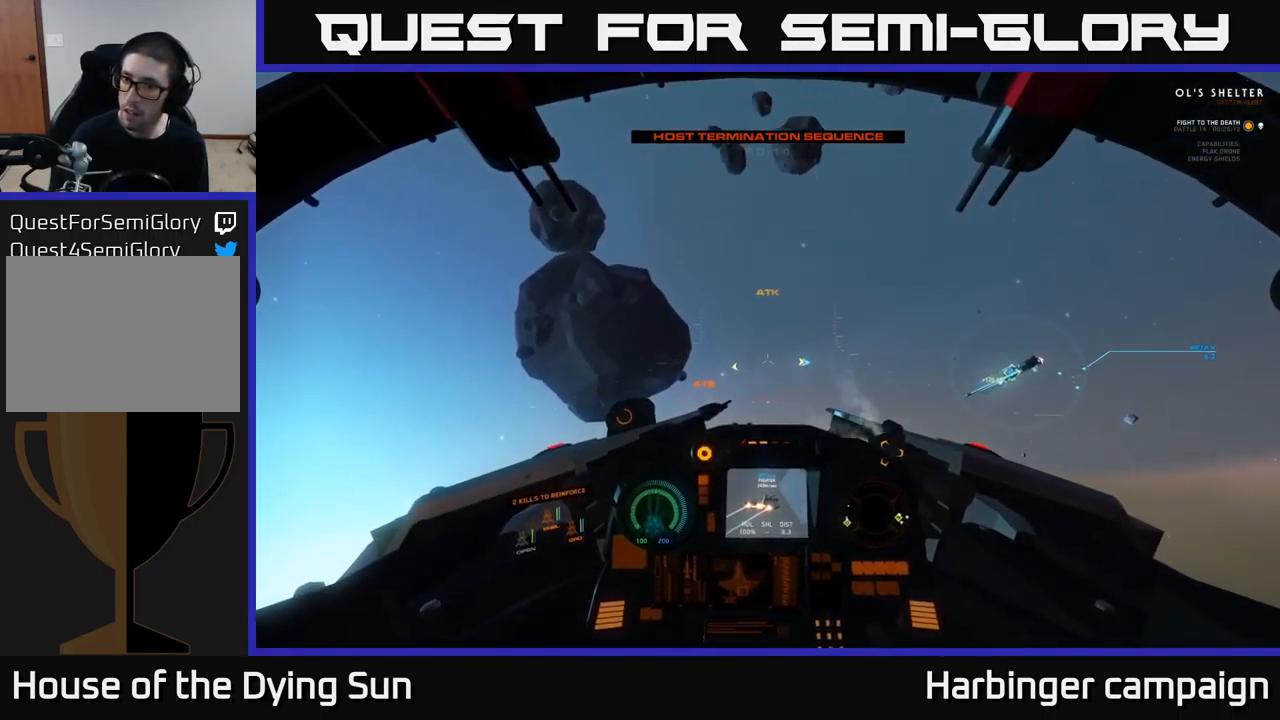
Gameplay with a controller (Xbox layout); each line is a JSON object with the inputs held at the frame after it. "events" lists button and stick changes between this image and that frame as [ms after this image, input, new state], when the widget could be followed in between.
{"buttons": ["L2"], "left_stick": "center", "right_stick": "right", "events": [[150, "right_stick", "right"]]}
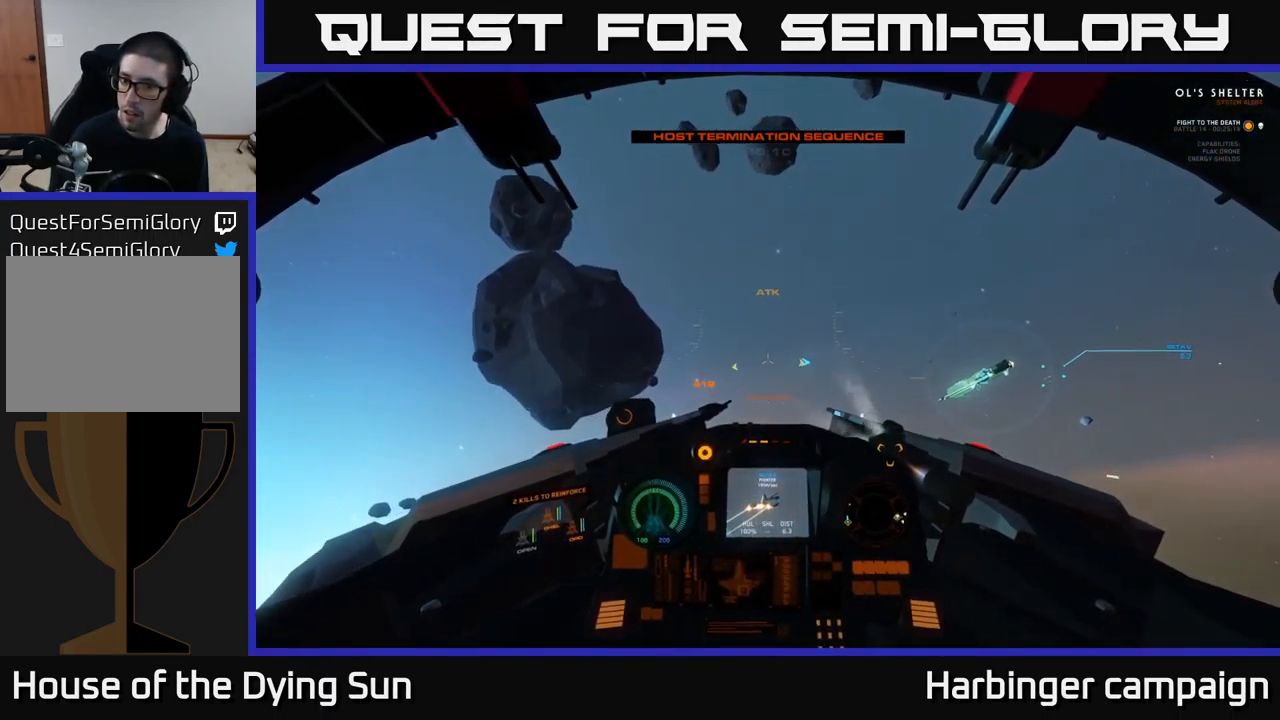
{"buttons": ["L1"], "left_stick": "center", "right_stick": "right", "events": [[150, "L1", "down"], [234, "L2", "up"]]}
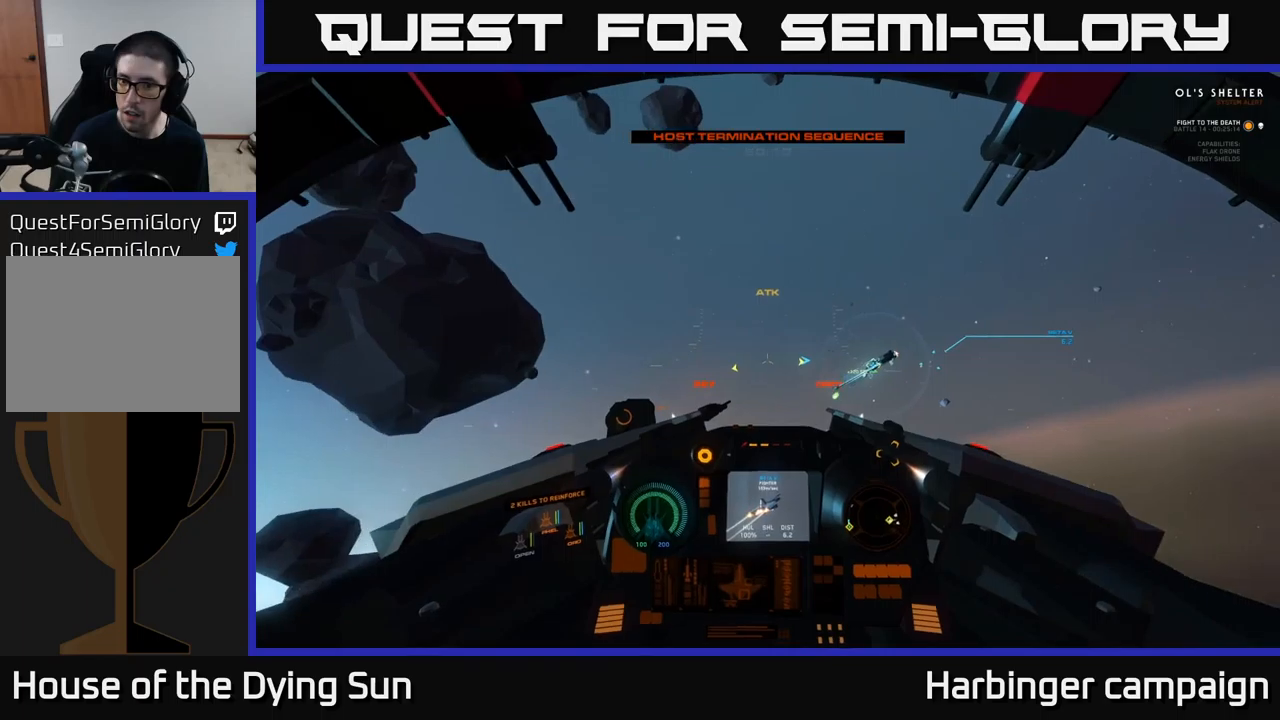
{"buttons": [], "left_stick": "center", "right_stick": "right", "events": [[450, "L1", "up"]]}
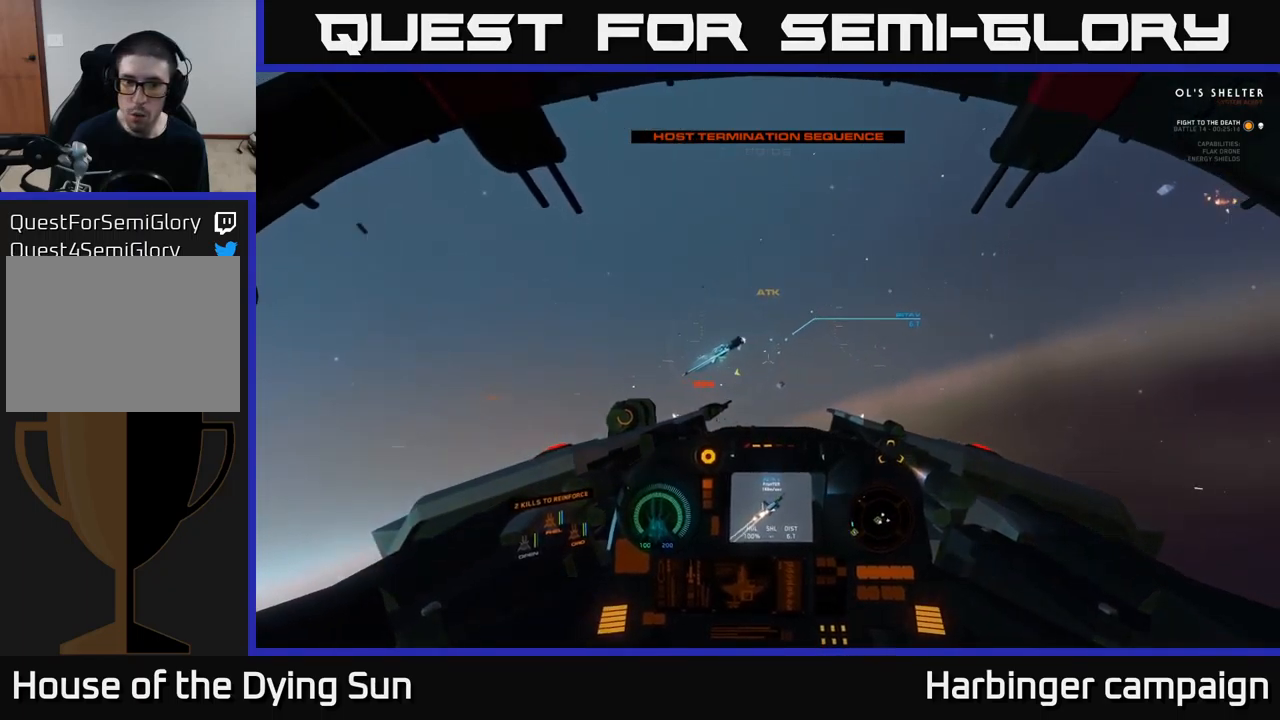
{"buttons": ["L2", "L3"], "left_stick": "center", "right_stick": "up-left", "events": [[50, "L2", "down"], [183, "right_stick", "up-left"], [400, "L3", "down"]]}
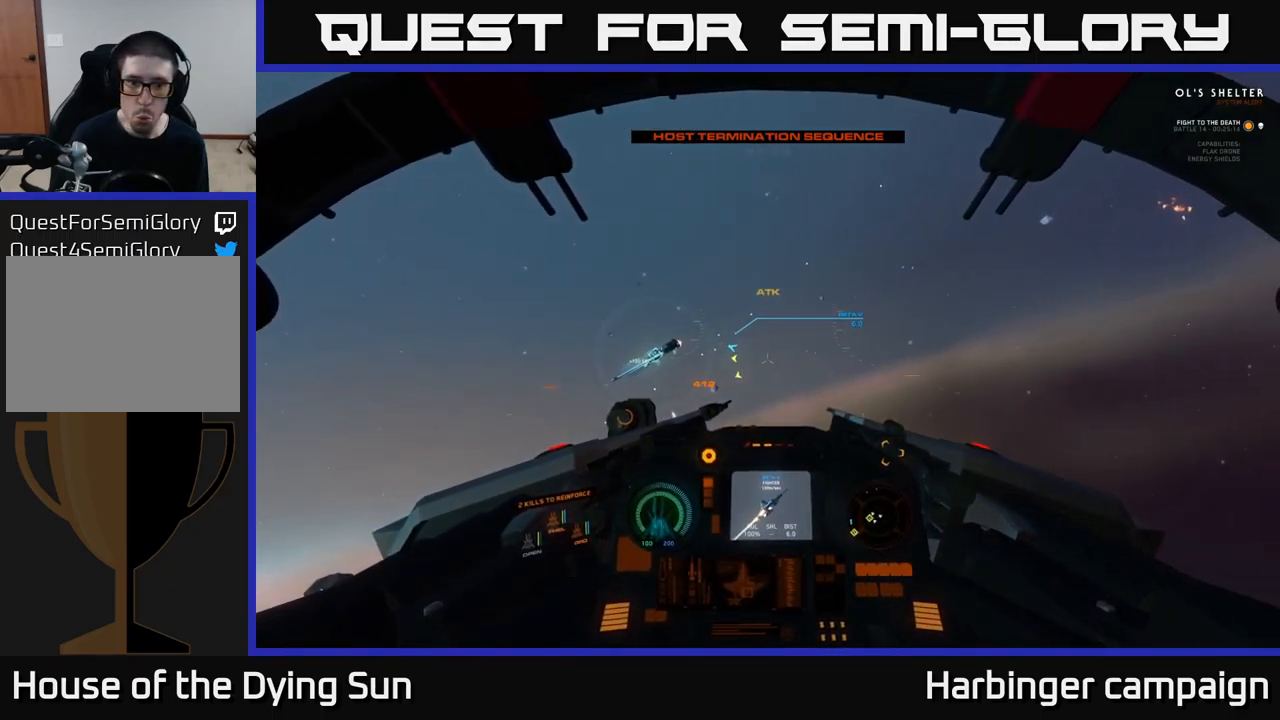
{"buttons": ["L2"], "left_stick": "center", "right_stick": "center", "events": [[16, "right_stick", "center"], [200, "right_stick", "up-left"], [350, "L3", "up"], [416, "right_stick", "center"]]}
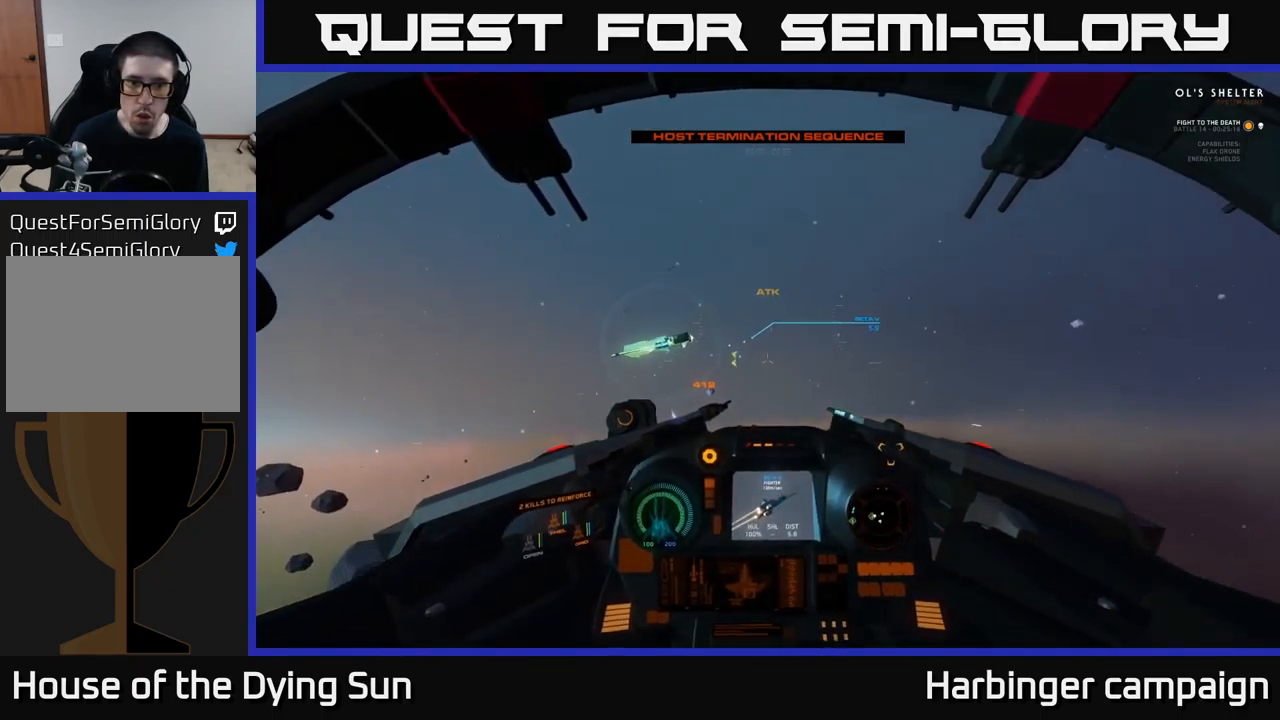
{"buttons": ["L2"], "left_stick": "center", "right_stick": "center", "events": [[66, "R1", "down"], [133, "R1", "up"], [200, "right_stick", "up-left"], [350, "right_stick", "center"]]}
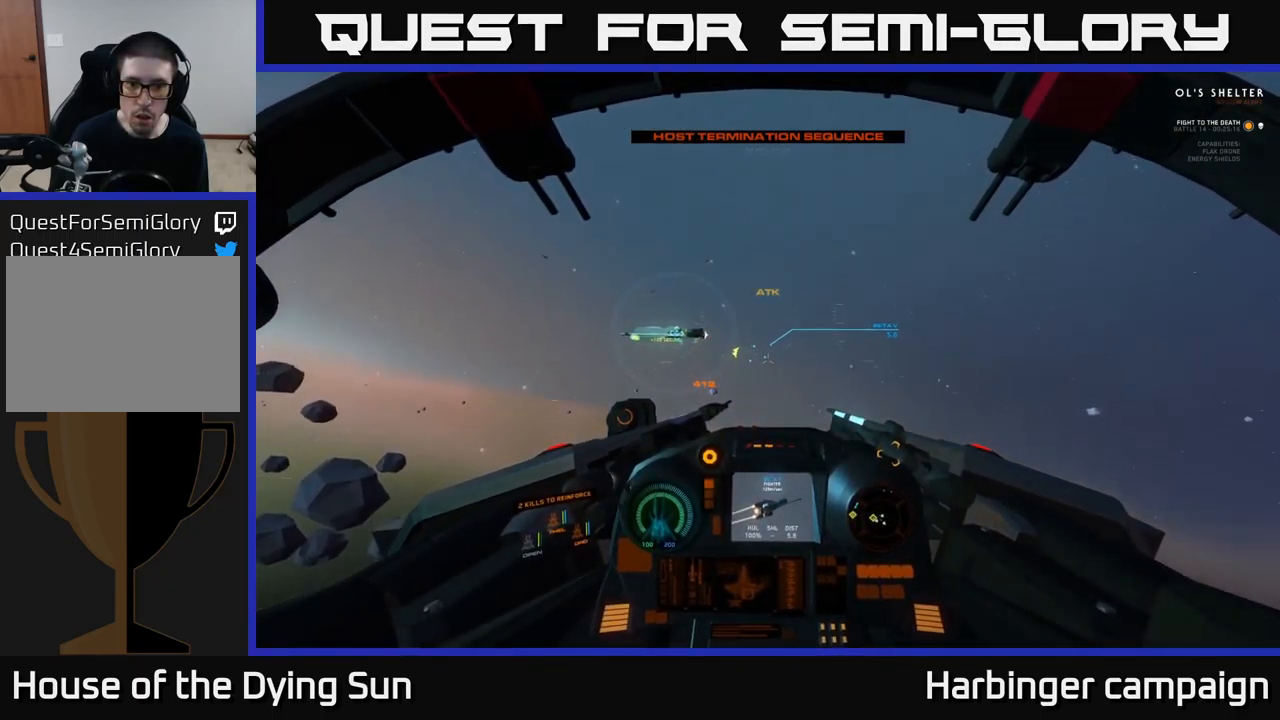
{"buttons": ["L2"], "left_stick": "center", "right_stick": "center", "events": [[16, "right_stick", "up"], [116, "right_stick", "center"], [283, "R2", "down"], [366, "R2", "up"]]}
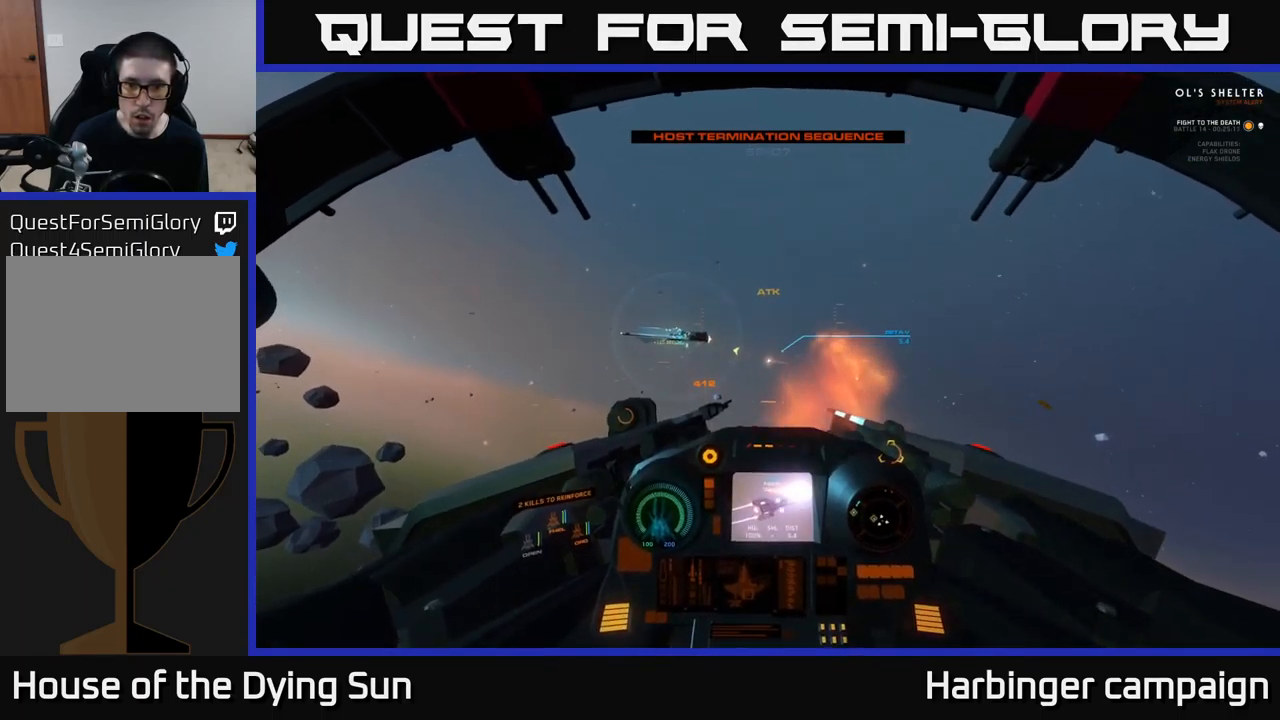
{"buttons": ["L2"], "left_stick": "center", "right_stick": "center", "events": [[200, "right_stick", "right"], [433, "right_stick", "center"]]}
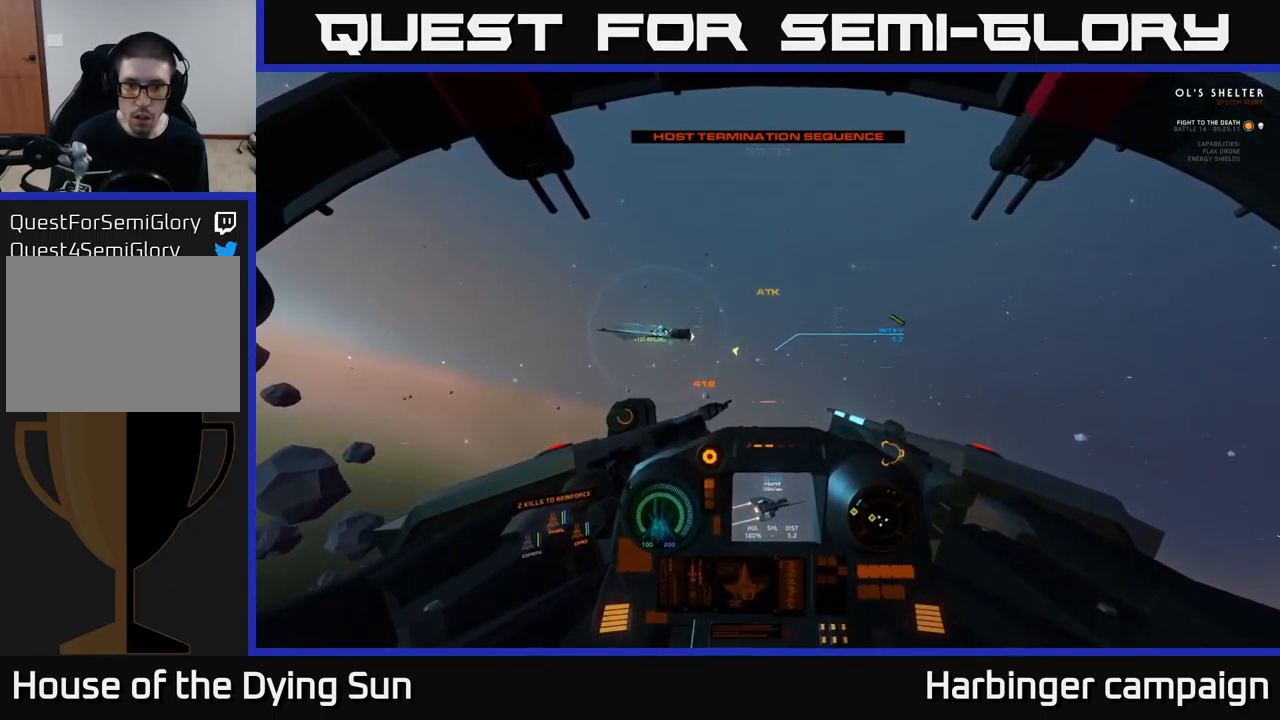
{"buttons": ["L2"], "left_stick": "center", "right_stick": "left", "events": [[116, "right_stick", "left"], [216, "R2", "down"], [250, "right_stick", "center"], [333, "R2", "up"], [433, "right_stick", "left"]]}
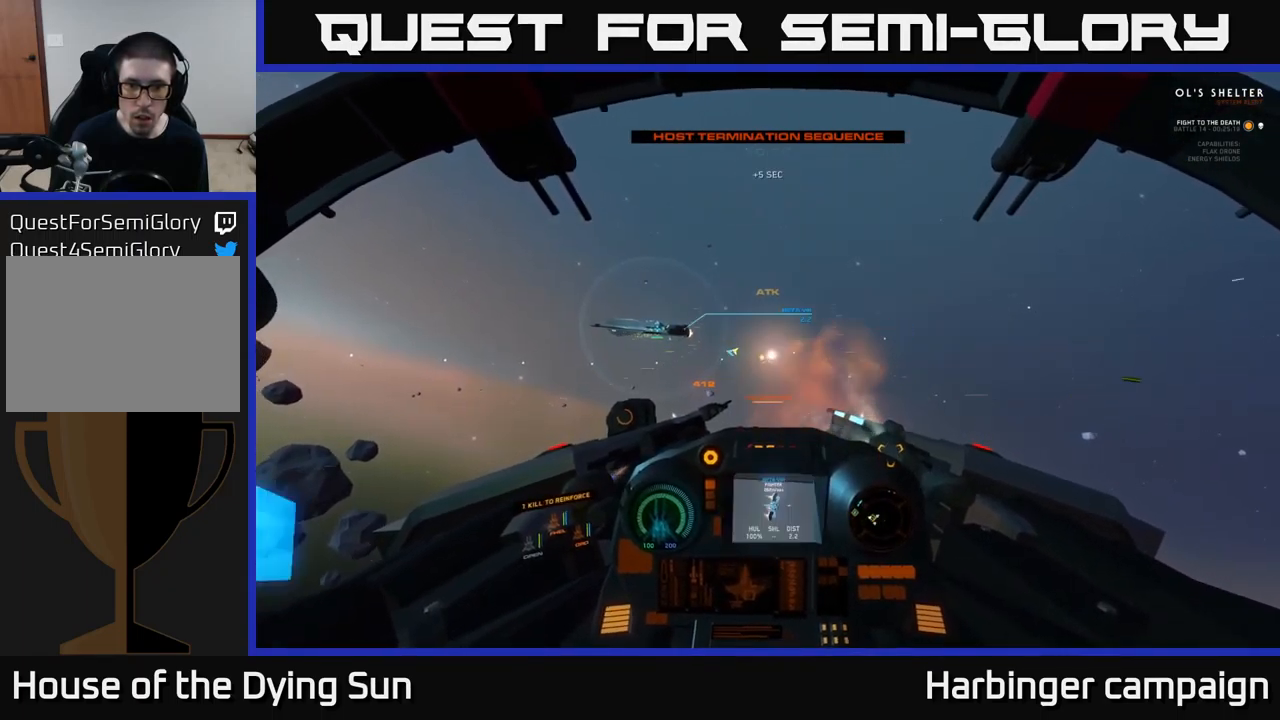
{"buttons": ["L2"], "left_stick": "center", "right_stick": "left", "events": [[50, "right_stick", "center"], [283, "right_stick", "left"]]}
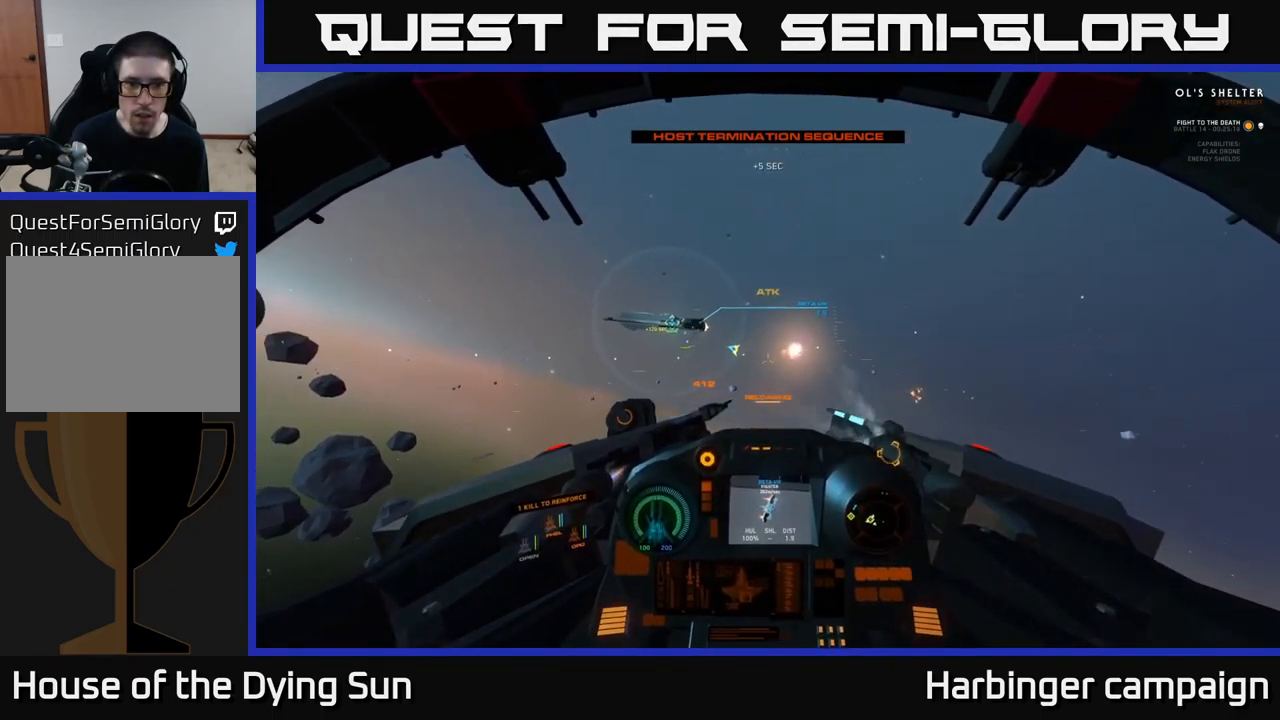
{"buttons": ["L1"], "left_stick": "center", "right_stick": "down-left", "events": [[183, "right_stick", "down-left"], [233, "L1", "down"], [266, "L2", "up"]]}
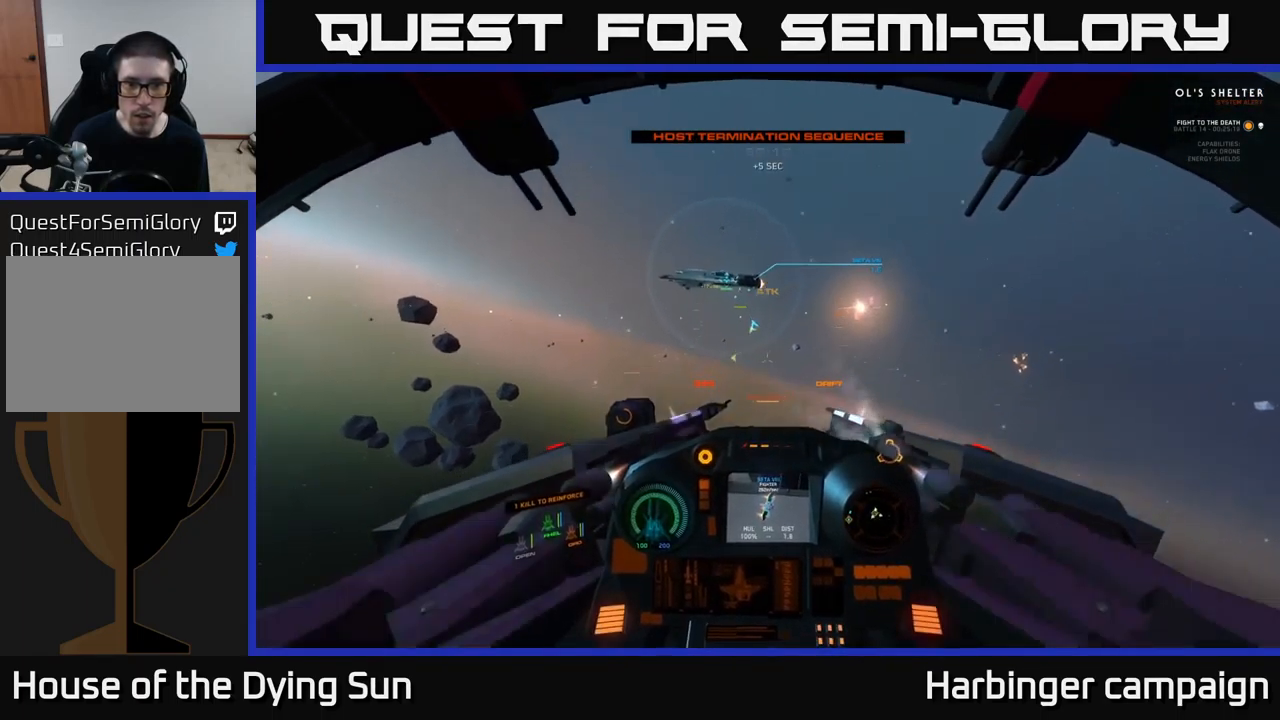
{"buttons": ["L2"], "left_stick": "center", "right_stick": "center", "events": [[50, "right_stick", "down"], [250, "L1", "up"], [266, "L2", "down"], [350, "right_stick", "up"], [500, "right_stick", "center"]]}
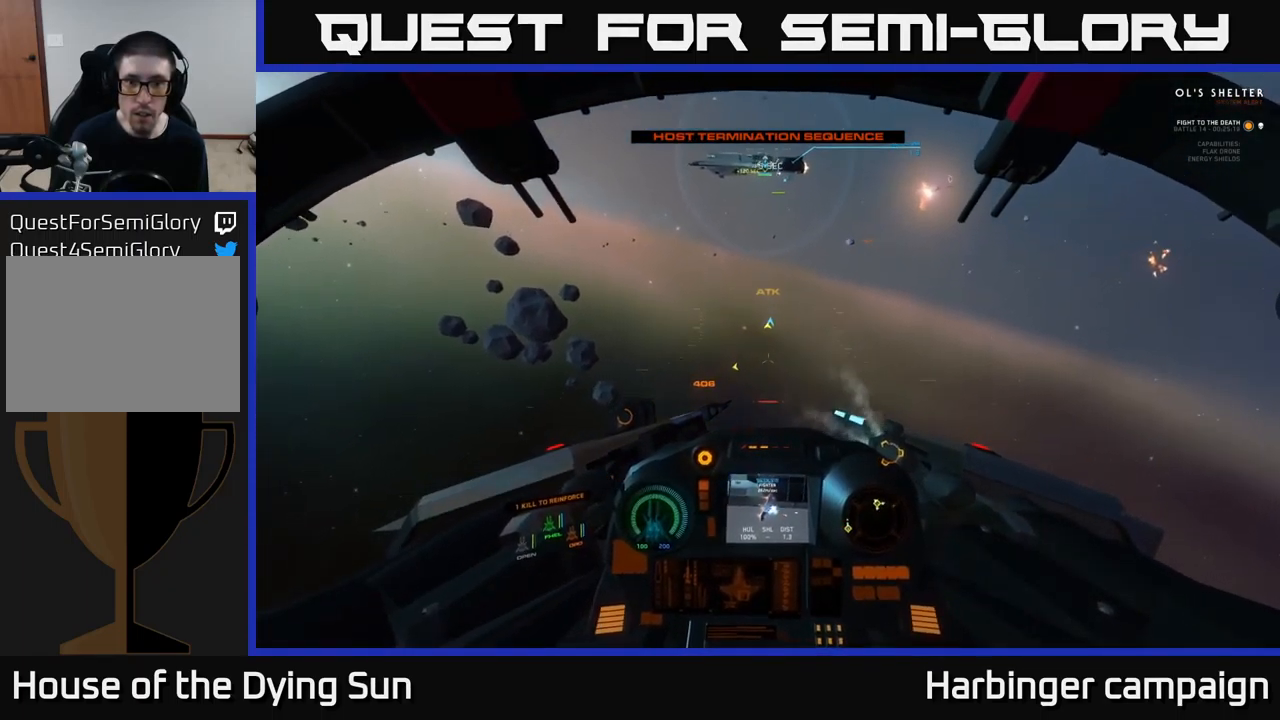
{"buttons": ["L2"], "left_stick": "center", "right_stick": "center", "events": []}
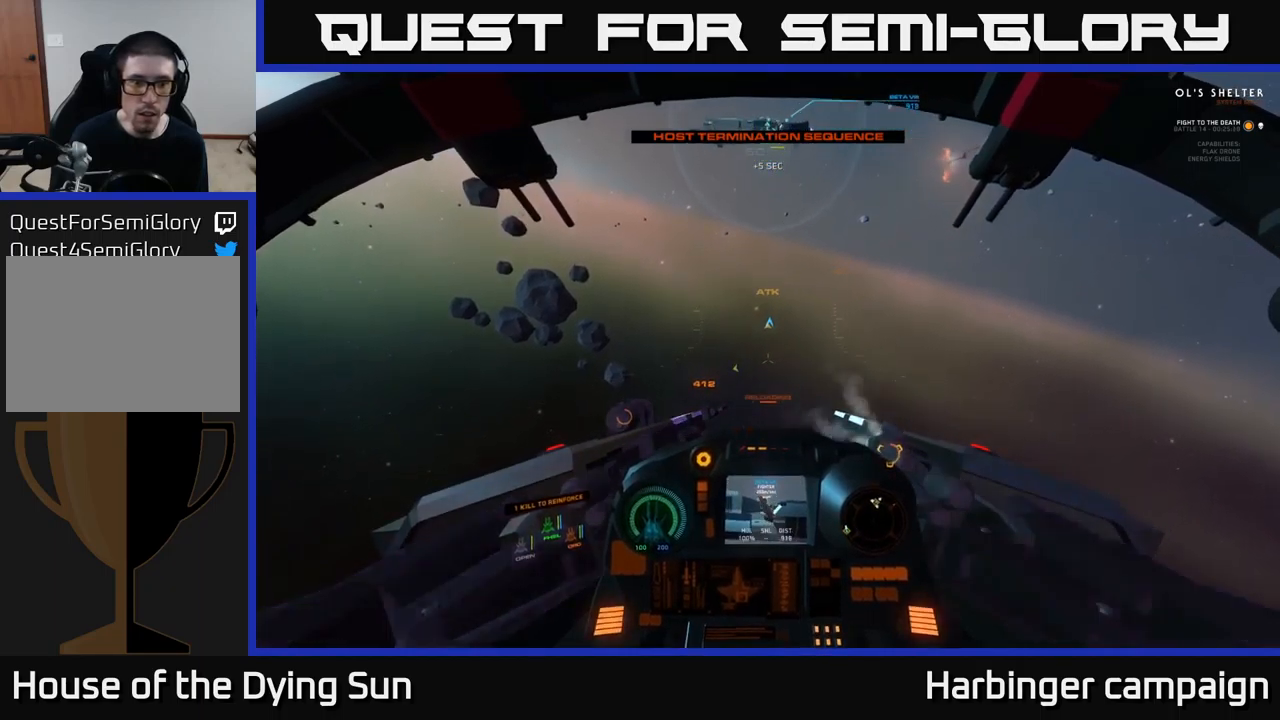
{"buttons": ["L2"], "left_stick": "center", "right_stick": "up", "events": [[200, "right_stick", "up-left"], [500, "right_stick", "up"]]}
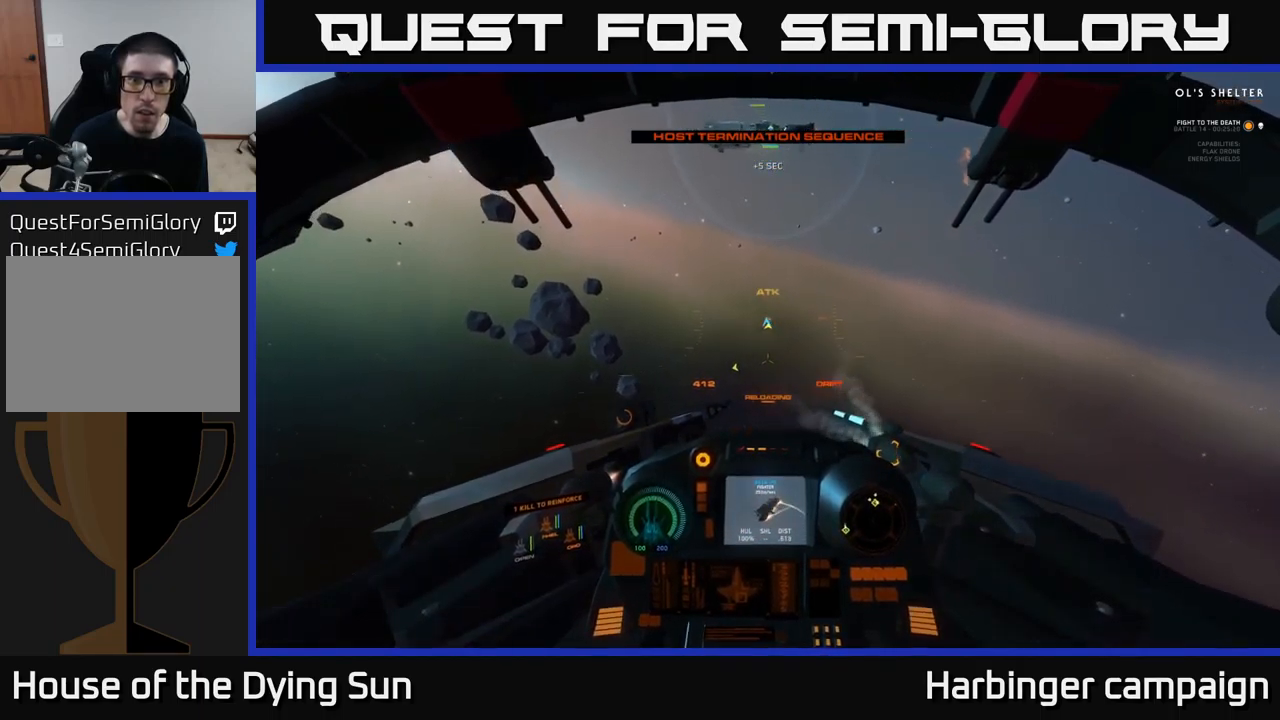
{"buttons": ["L1"], "left_stick": "center", "right_stick": "up", "events": [[50, "L1", "down"], [233, "L2", "up"]]}
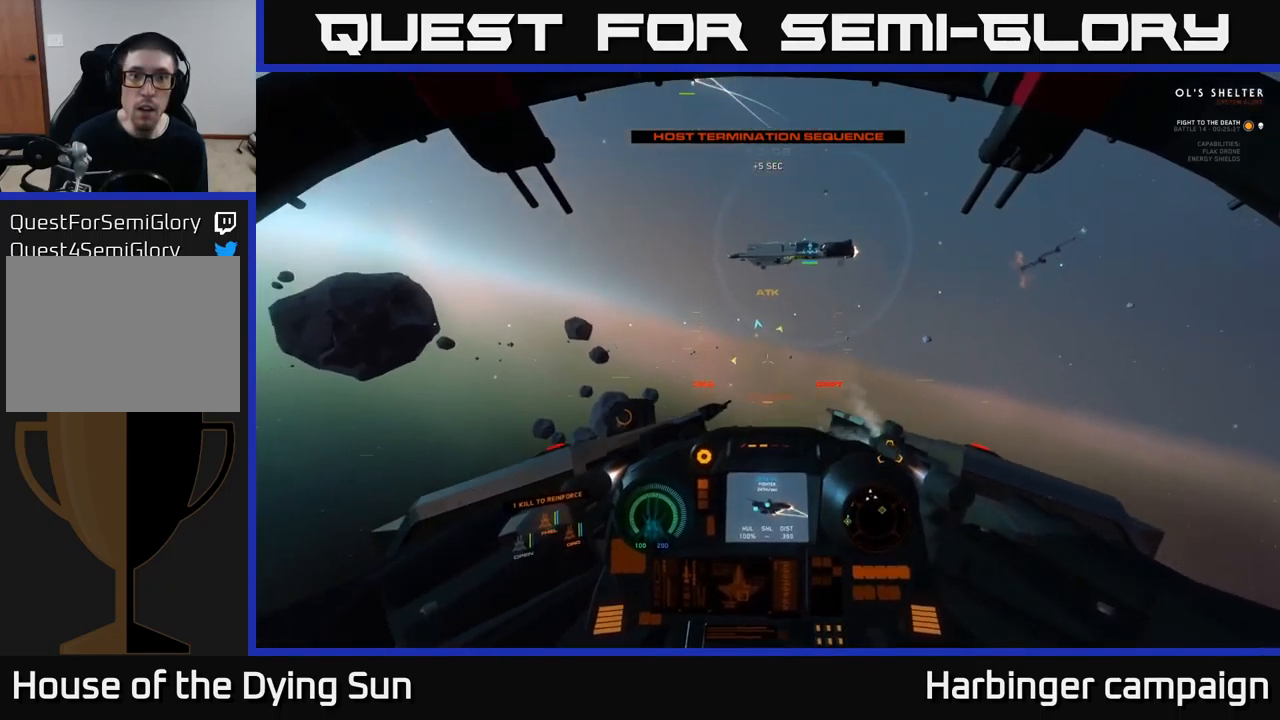
{"buttons": ["L2"], "left_stick": "center", "right_stick": "up", "events": [[300, "L1", "up"], [300, "L2", "down"]]}
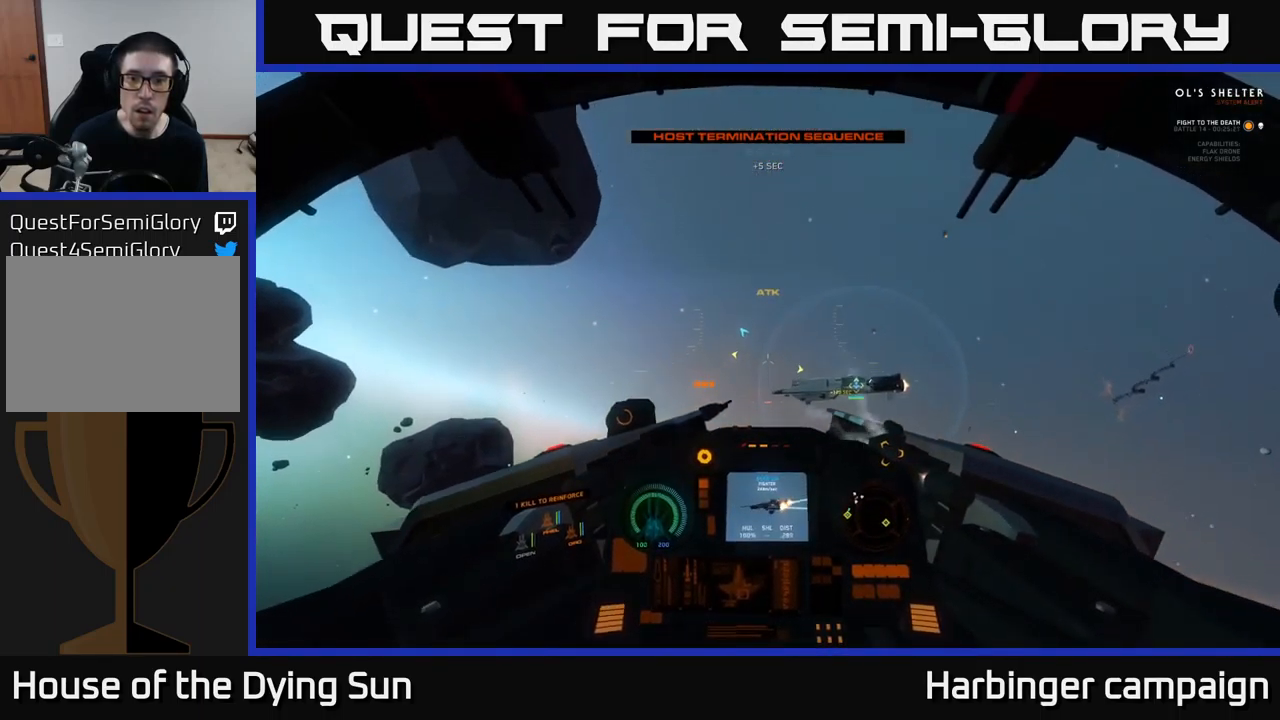
{"buttons": ["L2"], "left_stick": "center", "right_stick": "up", "events": [[117, "right_stick", "right"], [250, "right_stick", "up"]]}
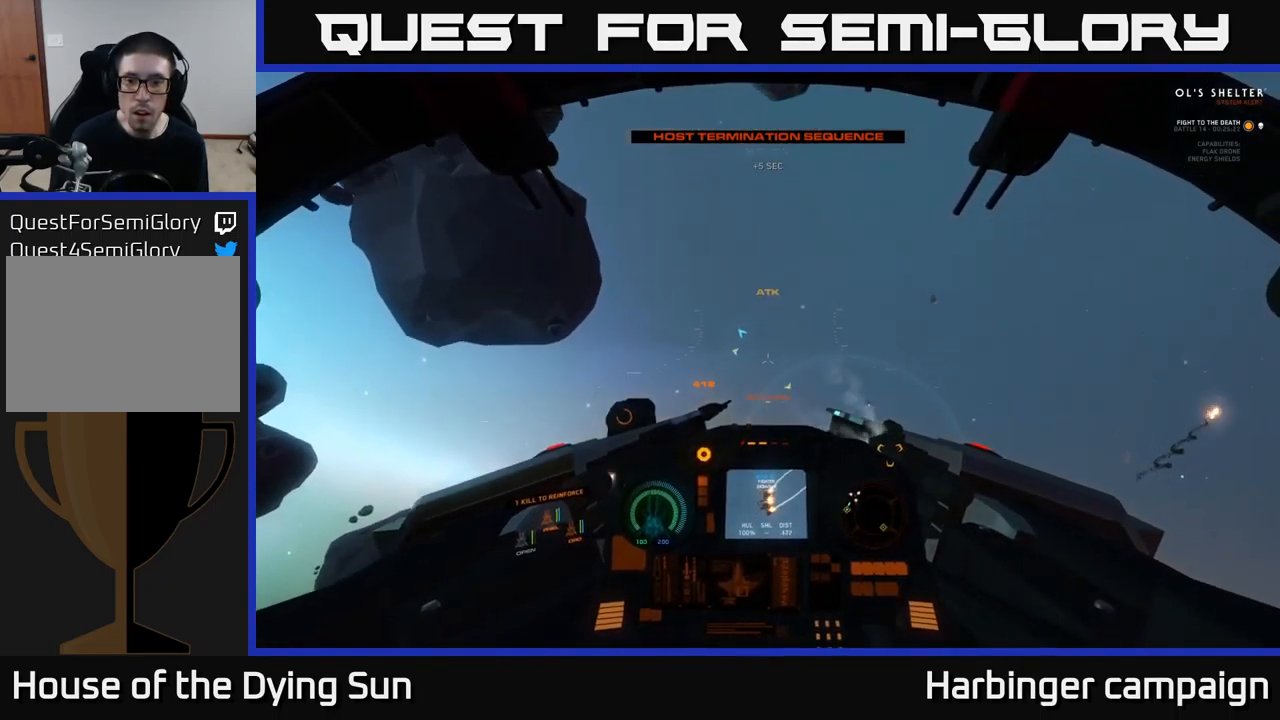
{"buttons": ["L1", "L2"], "left_stick": "center", "right_stick": "up-left", "events": [[350, "L1", "down"], [350, "right_stick", "up-left"]]}
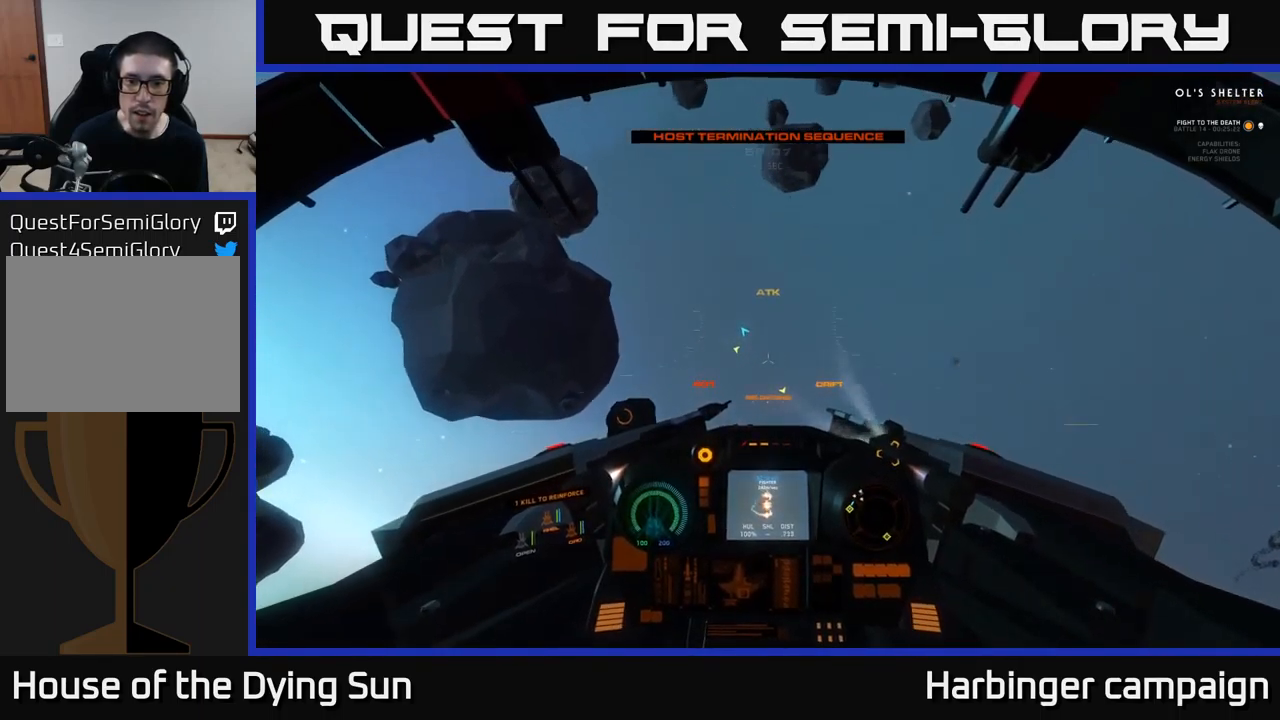
{"buttons": ["L2"], "left_stick": "center", "right_stick": "center", "events": [[83, "L2", "up"], [167, "L1", "up"], [250, "L2", "down"], [250, "right_stick", "up-right"], [300, "right_stick", "down-right"], [500, "right_stick", "center"]]}
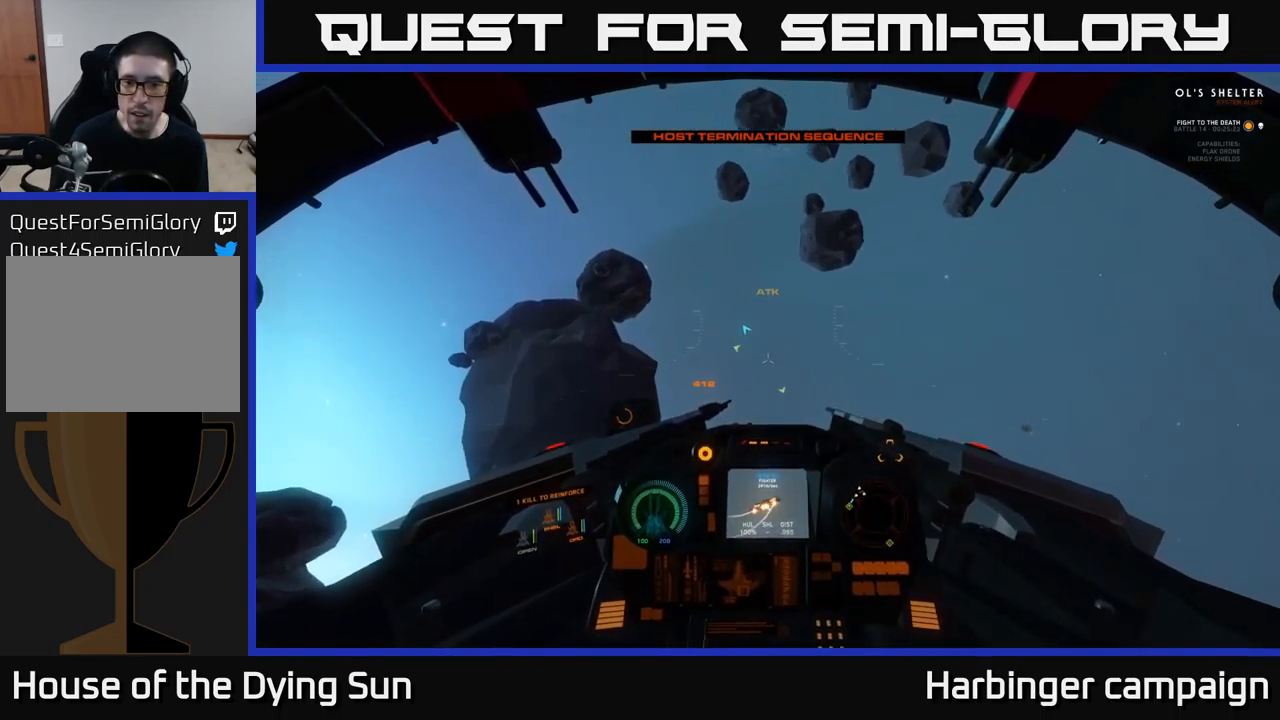
{"buttons": ["L2"], "left_stick": "center", "right_stick": "down-right", "events": [[367, "right_stick", "down-right"]]}
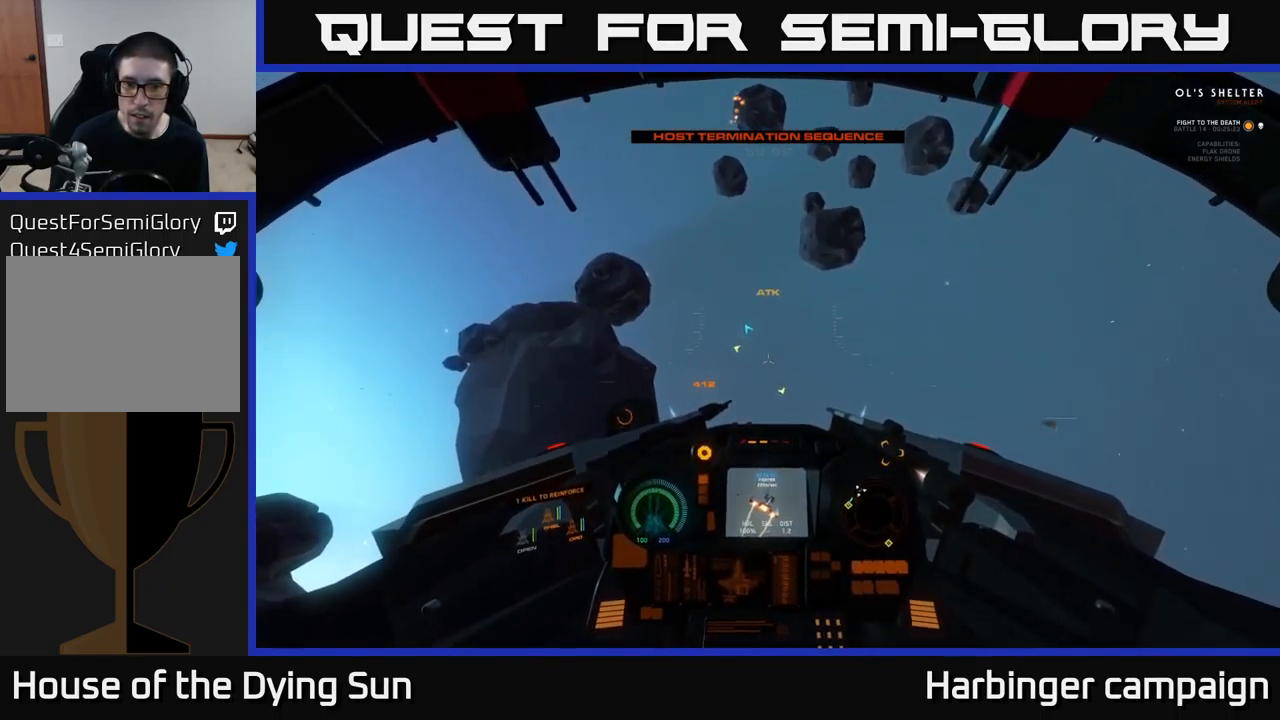
{"buttons": ["L2"], "left_stick": "center", "right_stick": "down-right", "events": []}
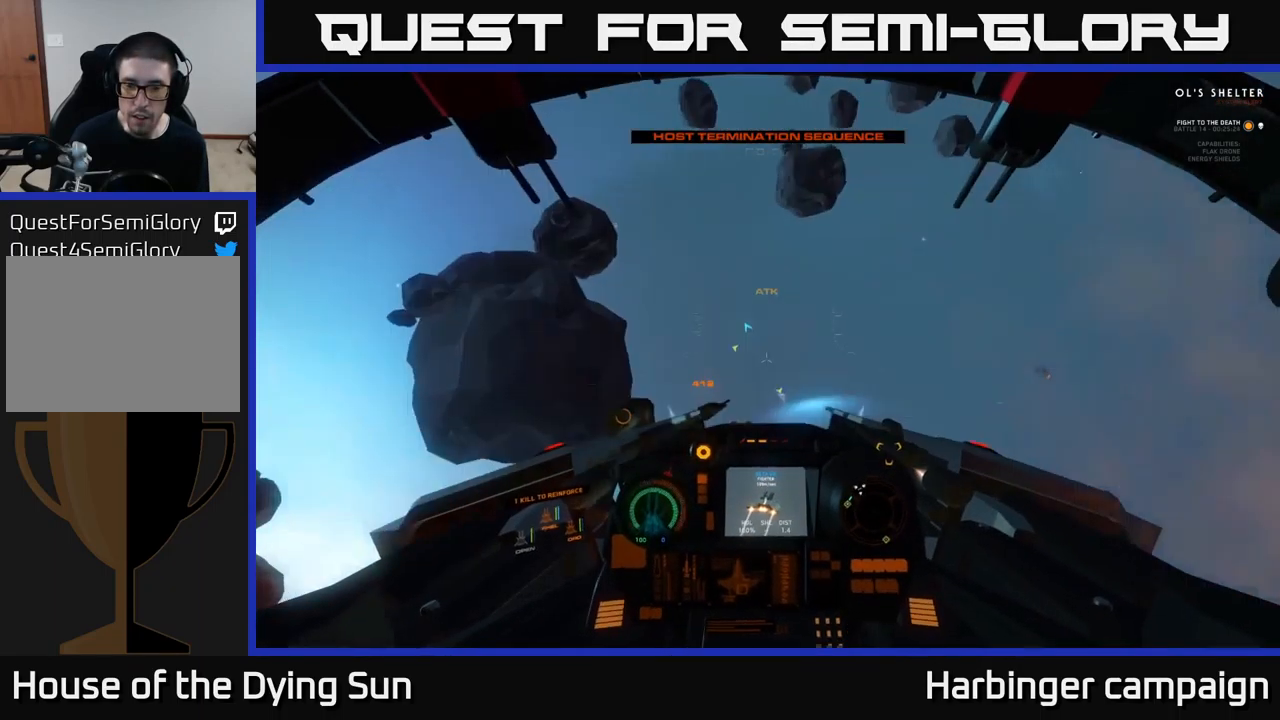
{"buttons": ["L1"], "left_stick": "center", "right_stick": "down", "events": [[50, "L1", "down"], [167, "L2", "up"], [350, "right_stick", "down"]]}
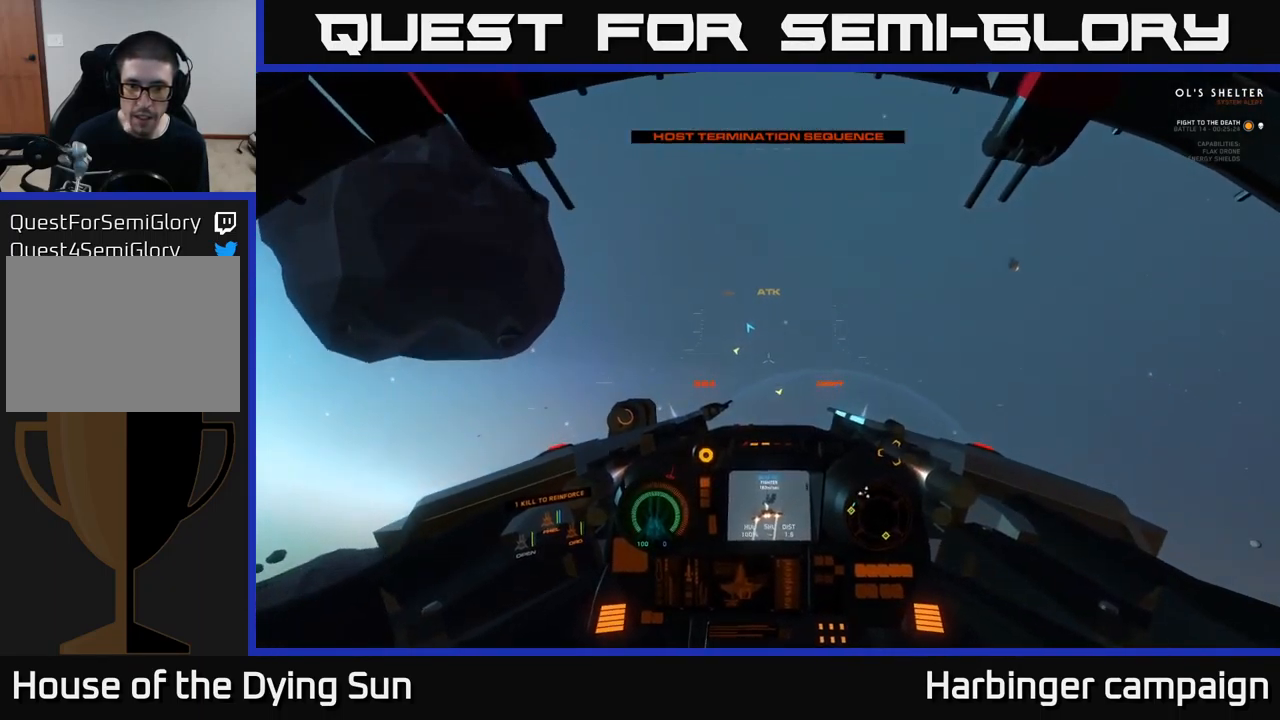
{"buttons": ["L2"], "left_stick": "center", "right_stick": "center", "events": [[166, "L1", "up"], [199, "L2", "down"], [383, "right_stick", "center"]]}
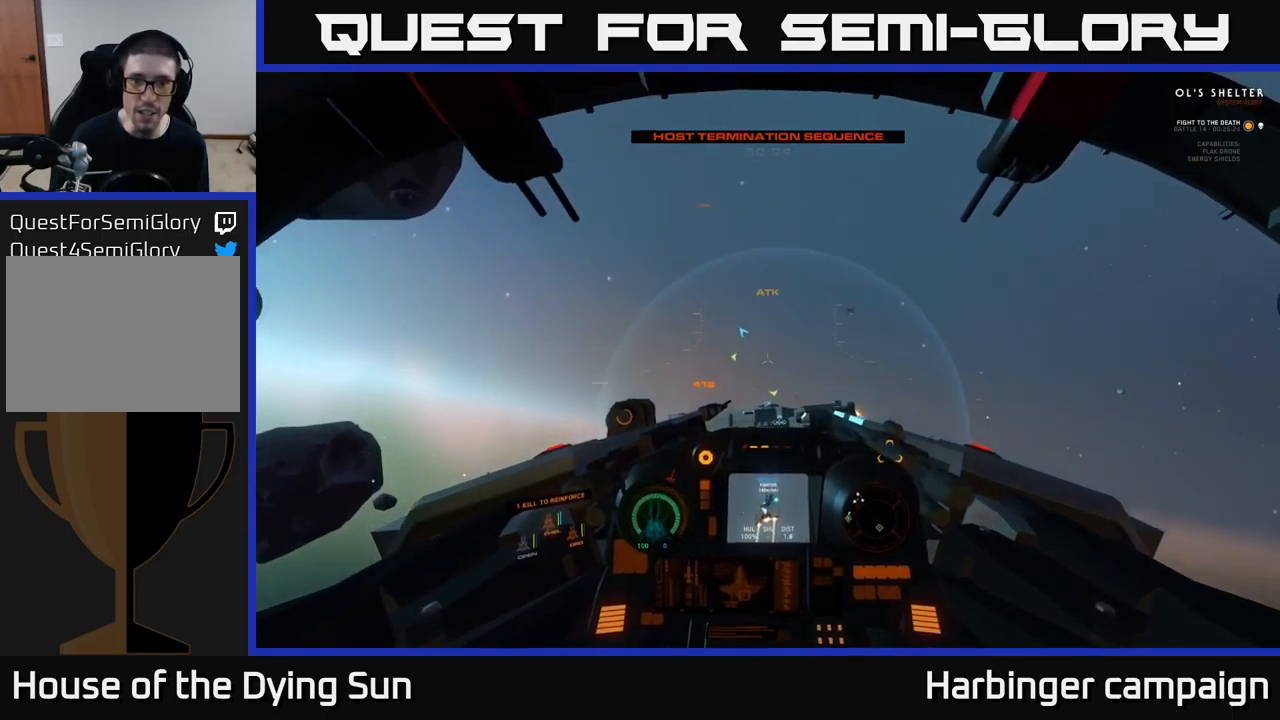
{"buttons": ["L2"], "left_stick": "center", "right_stick": "up-right", "events": [[150, "right_stick", "down"], [267, "right_stick", "center"], [467, "right_stick", "up-right"]]}
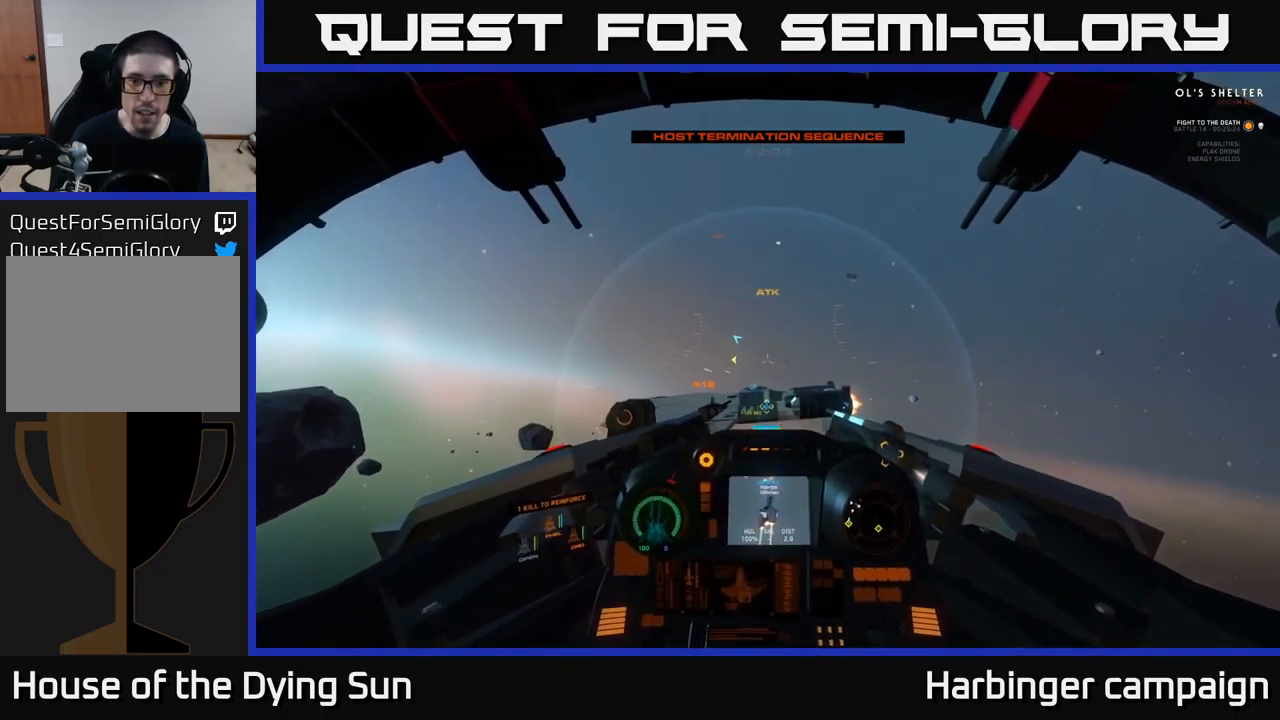
{"buttons": ["L1"], "left_stick": "center", "right_stick": "left", "events": [[167, "L1", "down"], [167, "right_stick", "center"], [234, "L2", "up"], [284, "right_stick", "up-left"], [367, "right_stick", "left"]]}
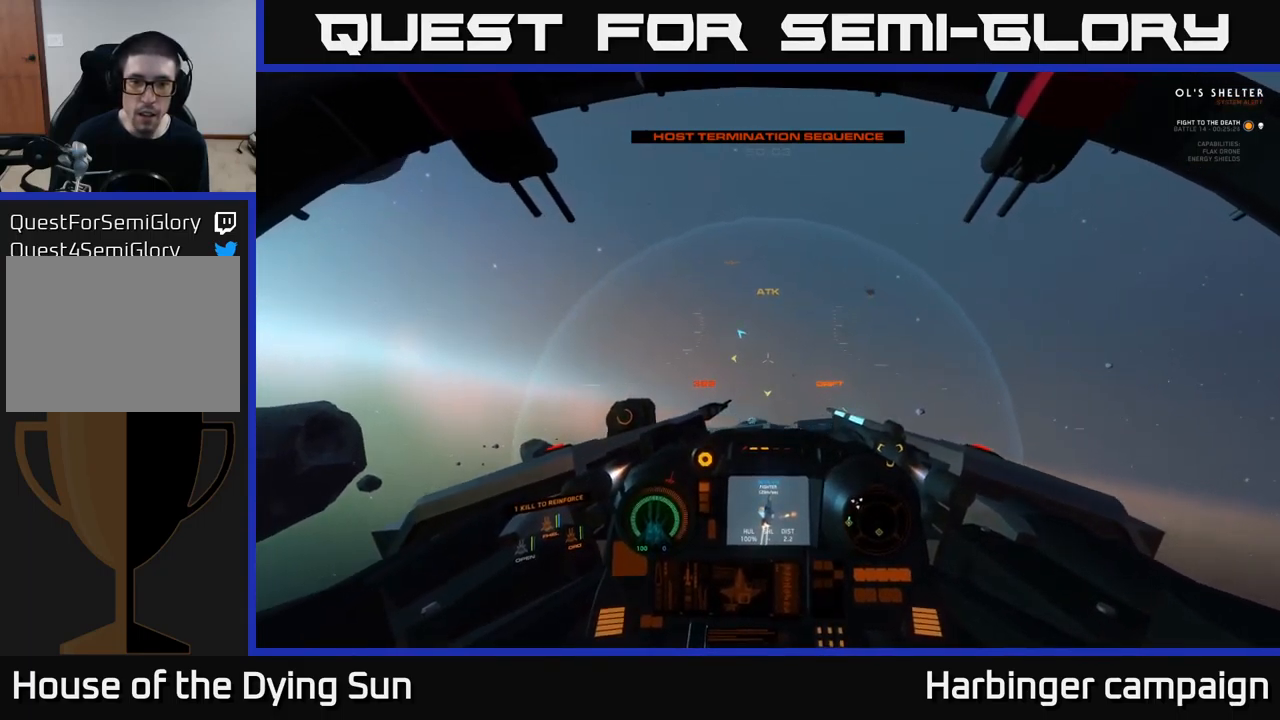
{"buttons": ["L2"], "left_stick": "center", "right_stick": "center", "events": [[267, "L1", "up"], [317, "L2", "down"], [417, "right_stick", "center"]]}
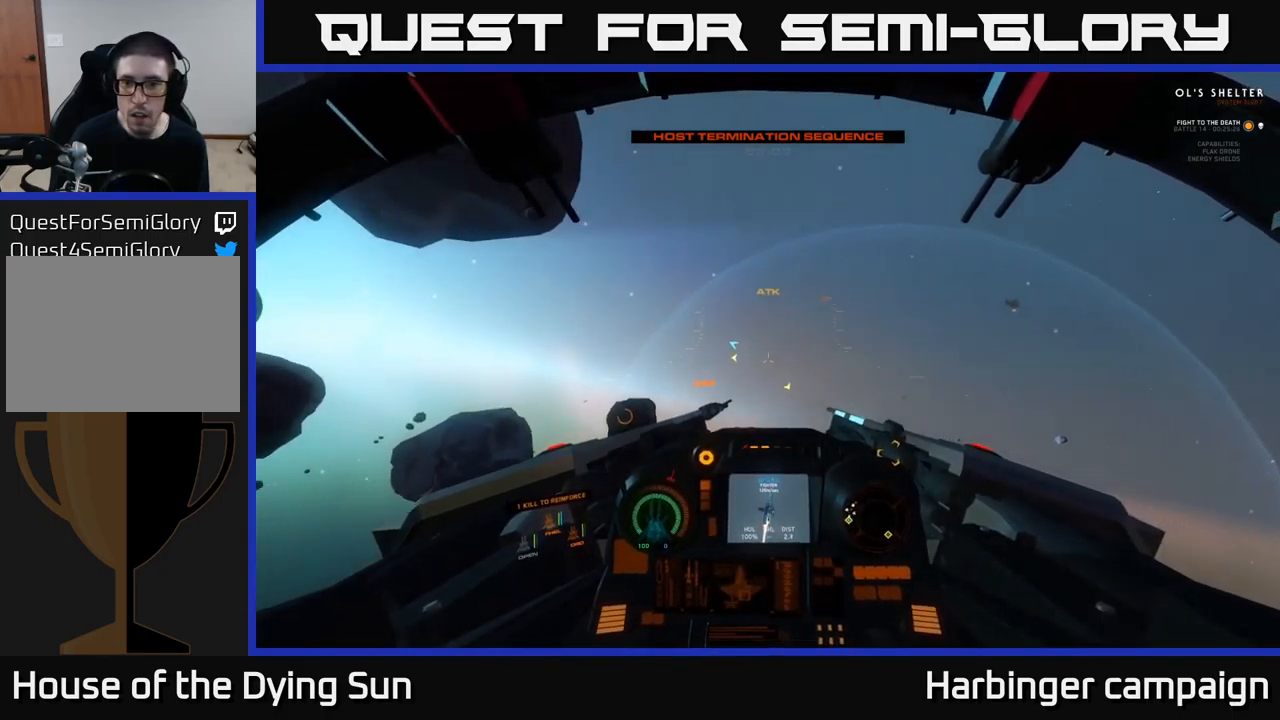
{"buttons": ["L1", "L2"], "left_stick": "center", "right_stick": "down", "events": [[167, "right_stick", "down"], [484, "L1", "down"]]}
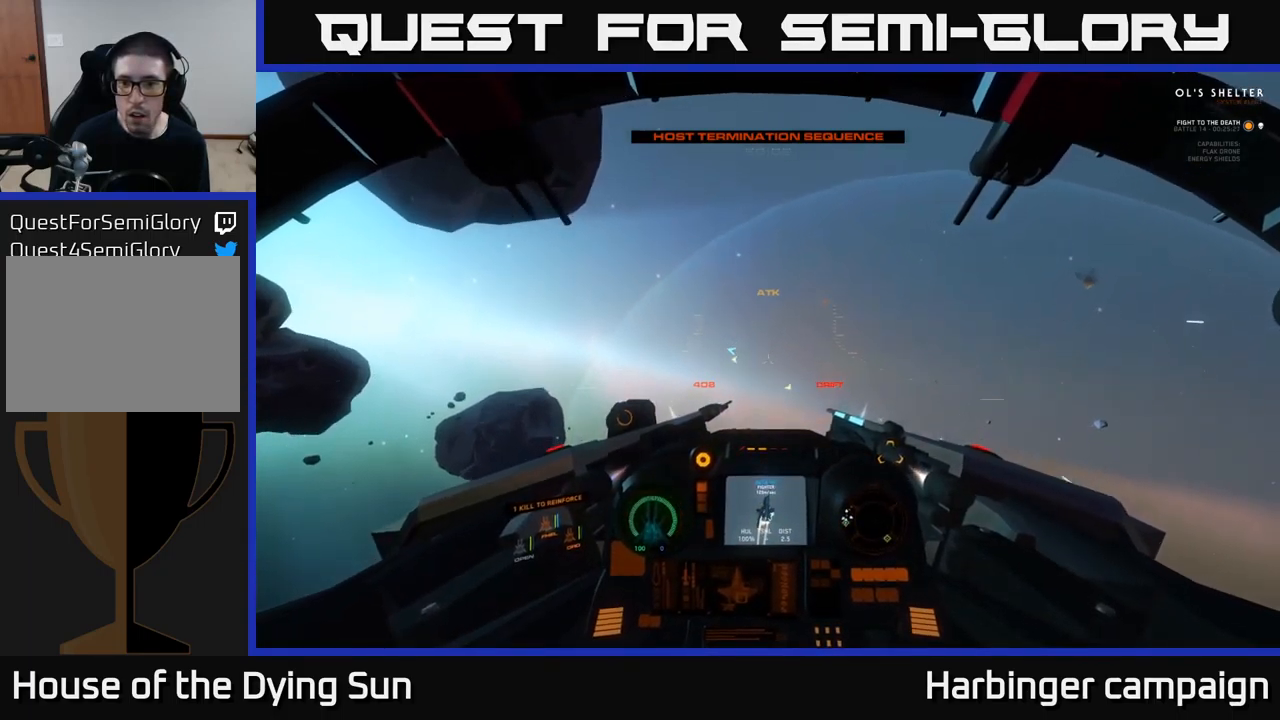
{"buttons": ["L1"], "left_stick": "center", "right_stick": "down", "events": [[34, "L2", "up"]]}
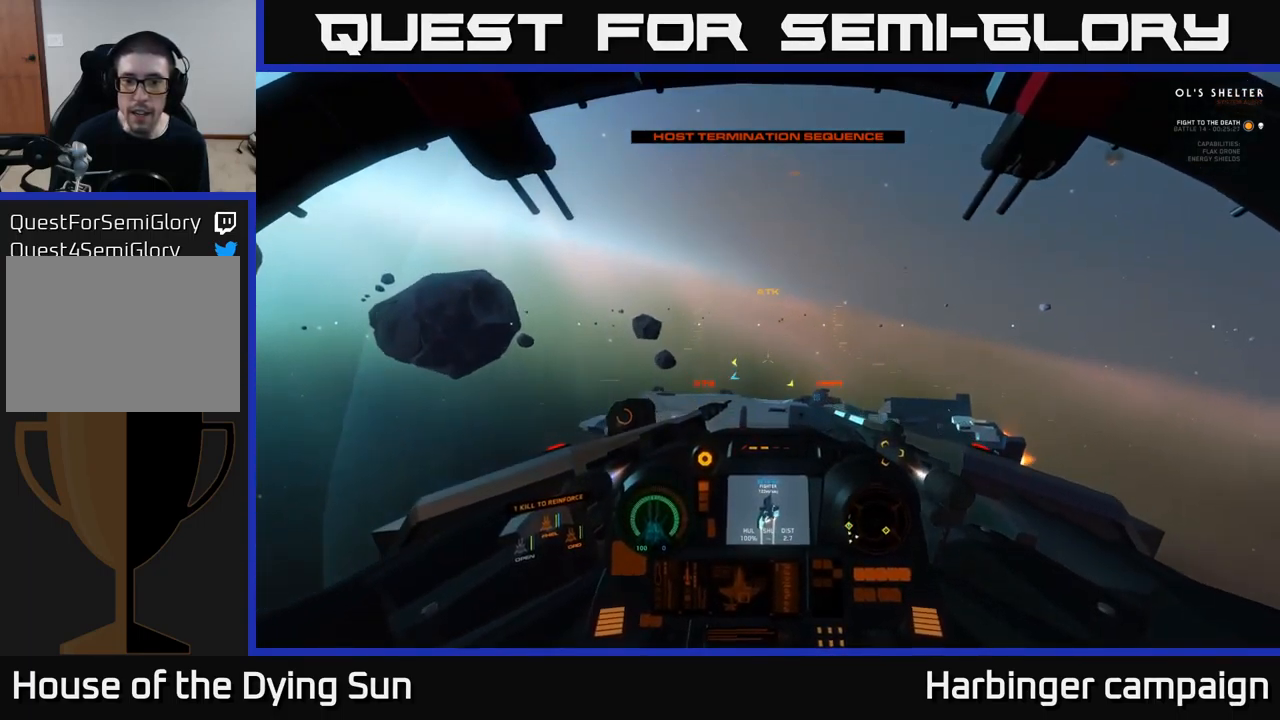
{"buttons": ["Y"], "left_stick": "center", "right_stick": "center", "events": [[17, "right_stick", "center"], [50, "L1", "up"], [117, "Y", "down"]]}
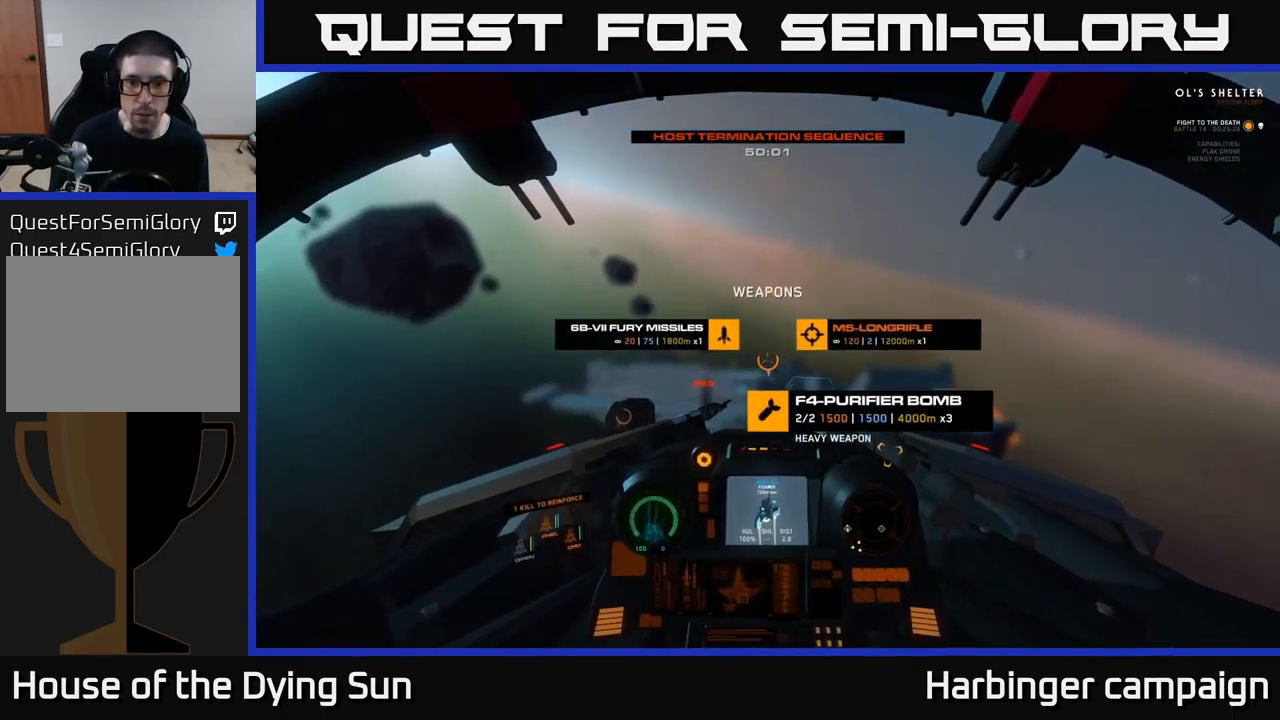
{"buttons": ["L2"], "left_stick": "center", "right_stick": "down-left", "events": [[34, "left_stick", "down"], [200, "Y", "up"], [234, "left_stick", "center"], [317, "right_stick", "left"], [484, "L2", "down"], [484, "right_stick", "down-left"]]}